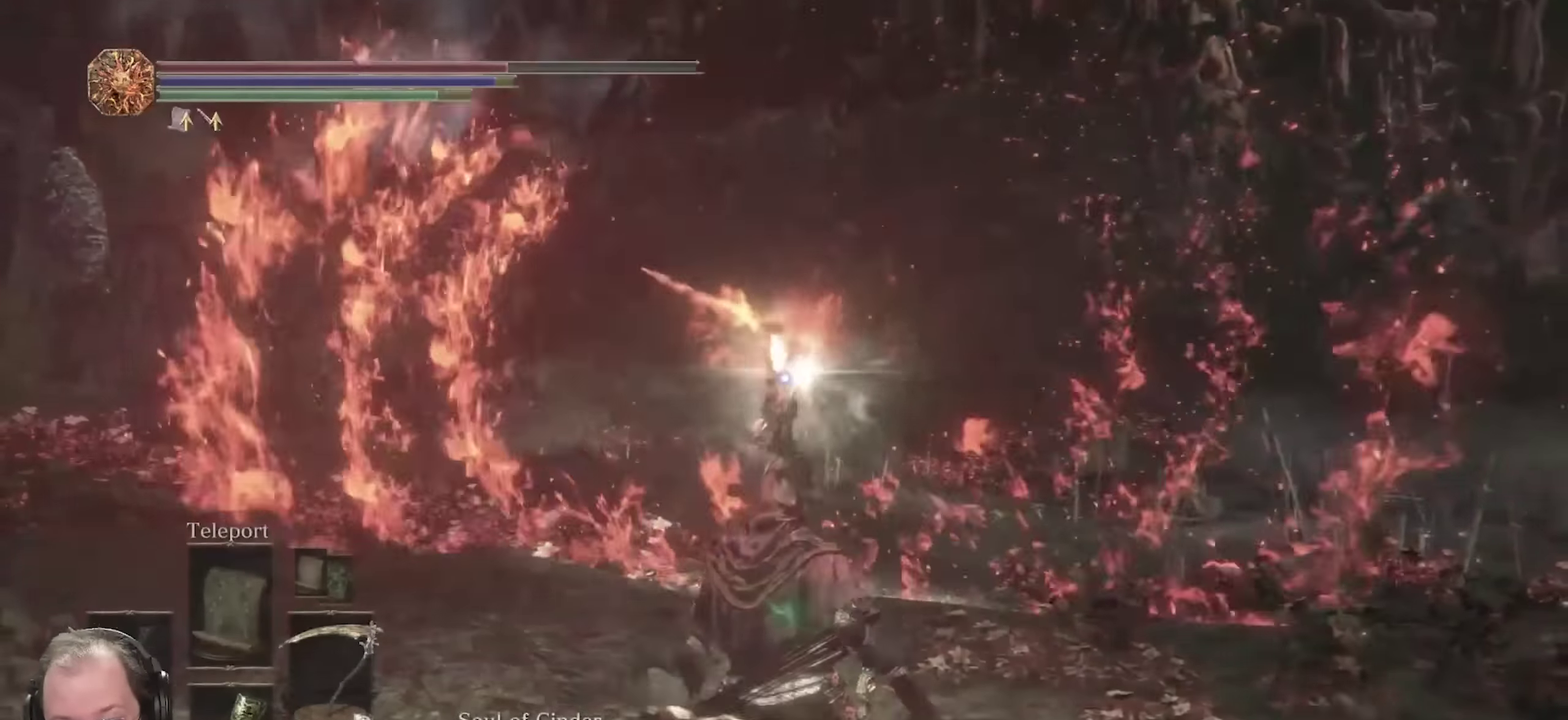
Gameplay with a controller (Xbox layout); each line is a JSON object with the inputs held at the frame after it (dt_ms = milliseconds from this image to that frame). "events" lists button and stick changes between this image and that frame as [ms after this image, input, new state], when the widget could be followed in between.
{"dt_ms": 450, "buttons": [], "left_stick": "left", "right_stick": "center", "events": []}
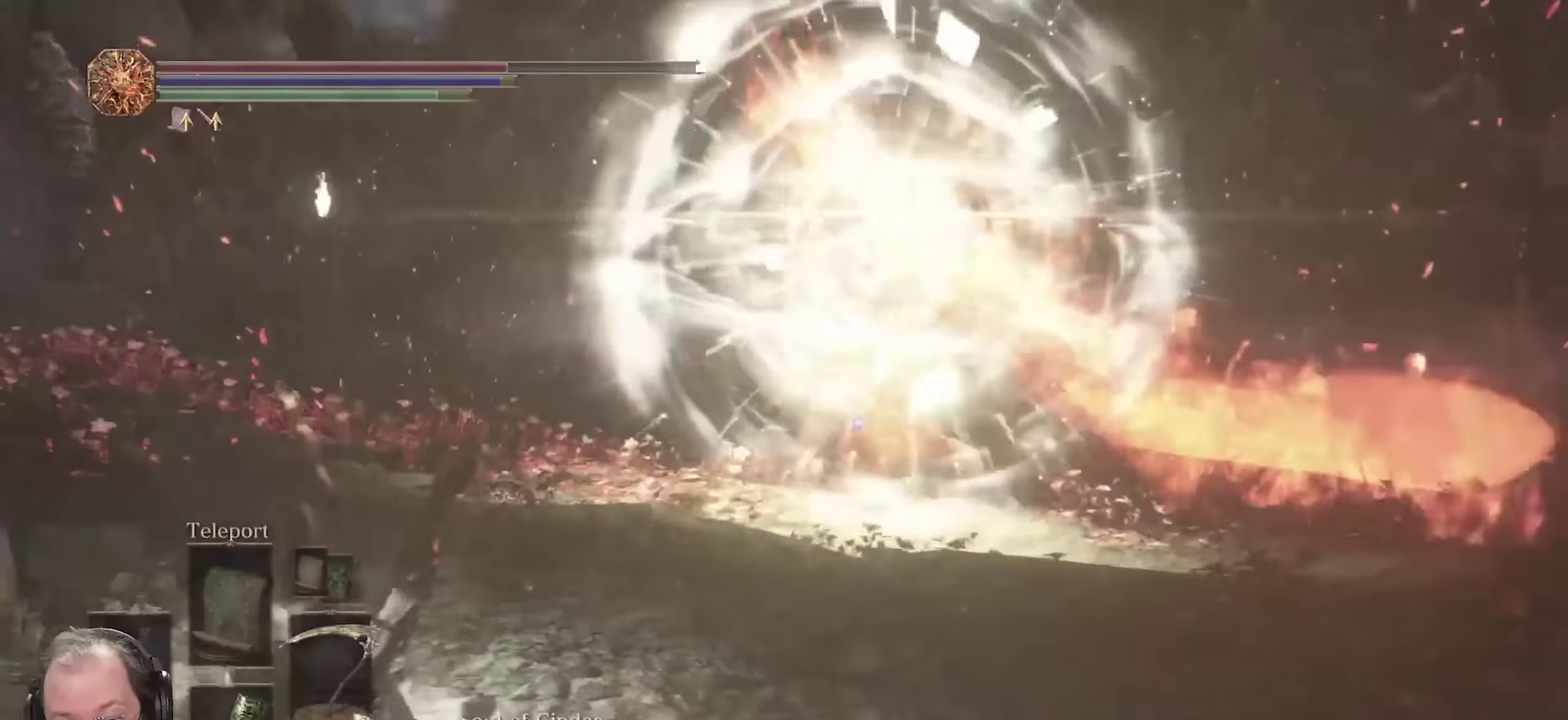
{"dt_ms": 550, "buttons": [], "left_stick": "left", "right_stick": "center", "events": [[117, "B", "down"], [217, "B", "up"]]}
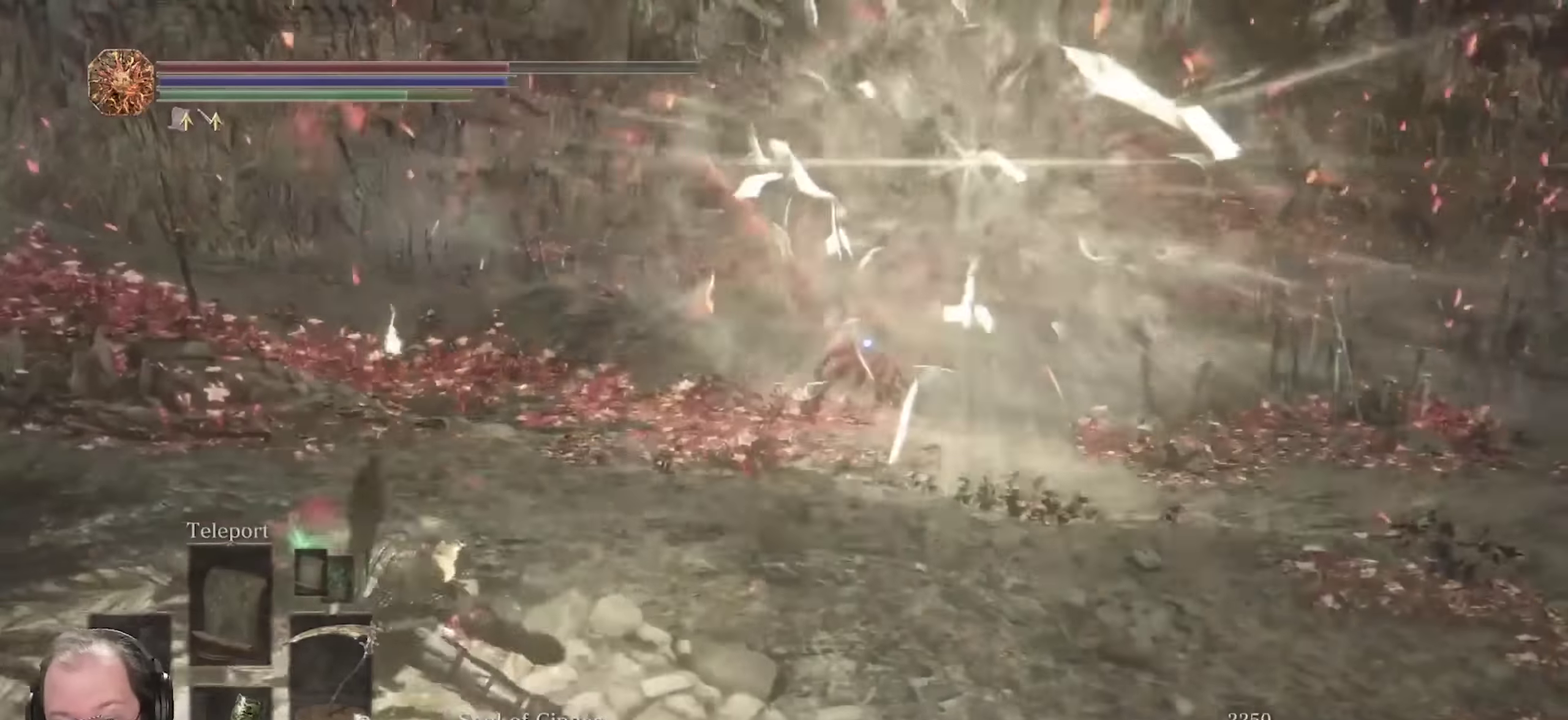
{"dt_ms": 350, "buttons": [], "left_stick": "left", "right_stick": "center", "events": []}
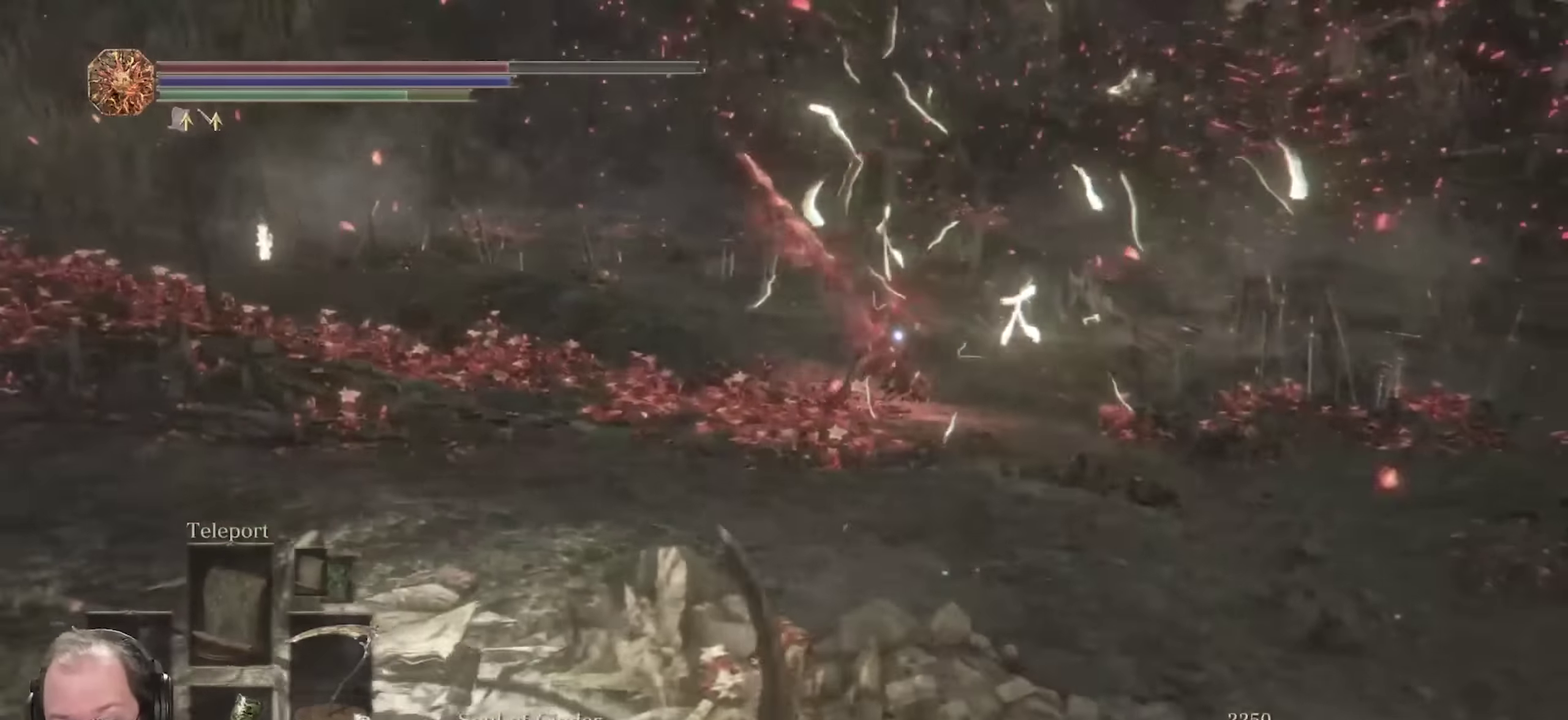
{"dt_ms": 700, "buttons": [], "left_stick": "left", "right_stick": "center", "events": [[50, "X", "down"], [167, "X", "up"]]}
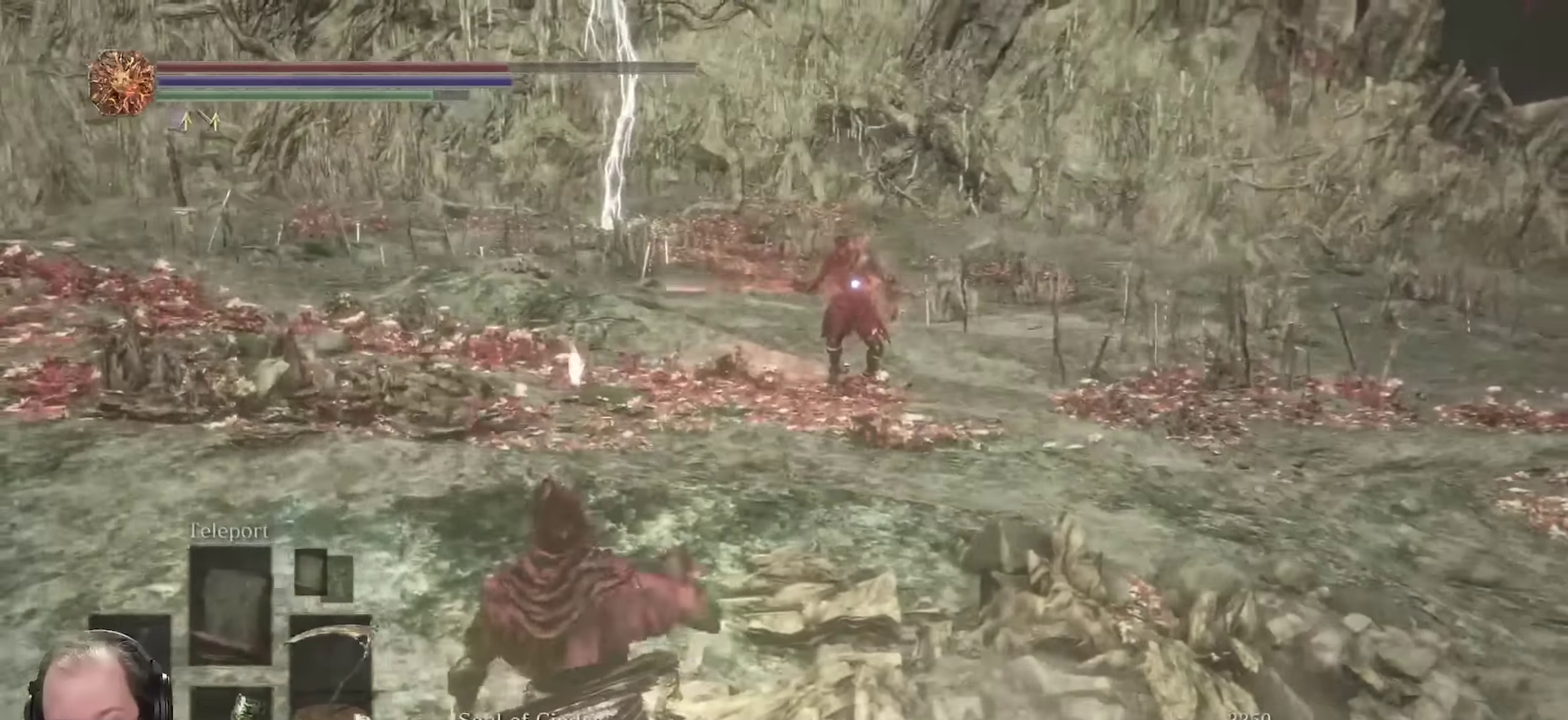
{"dt_ms": 700, "buttons": [], "left_stick": "left", "right_stick": "center", "events": []}
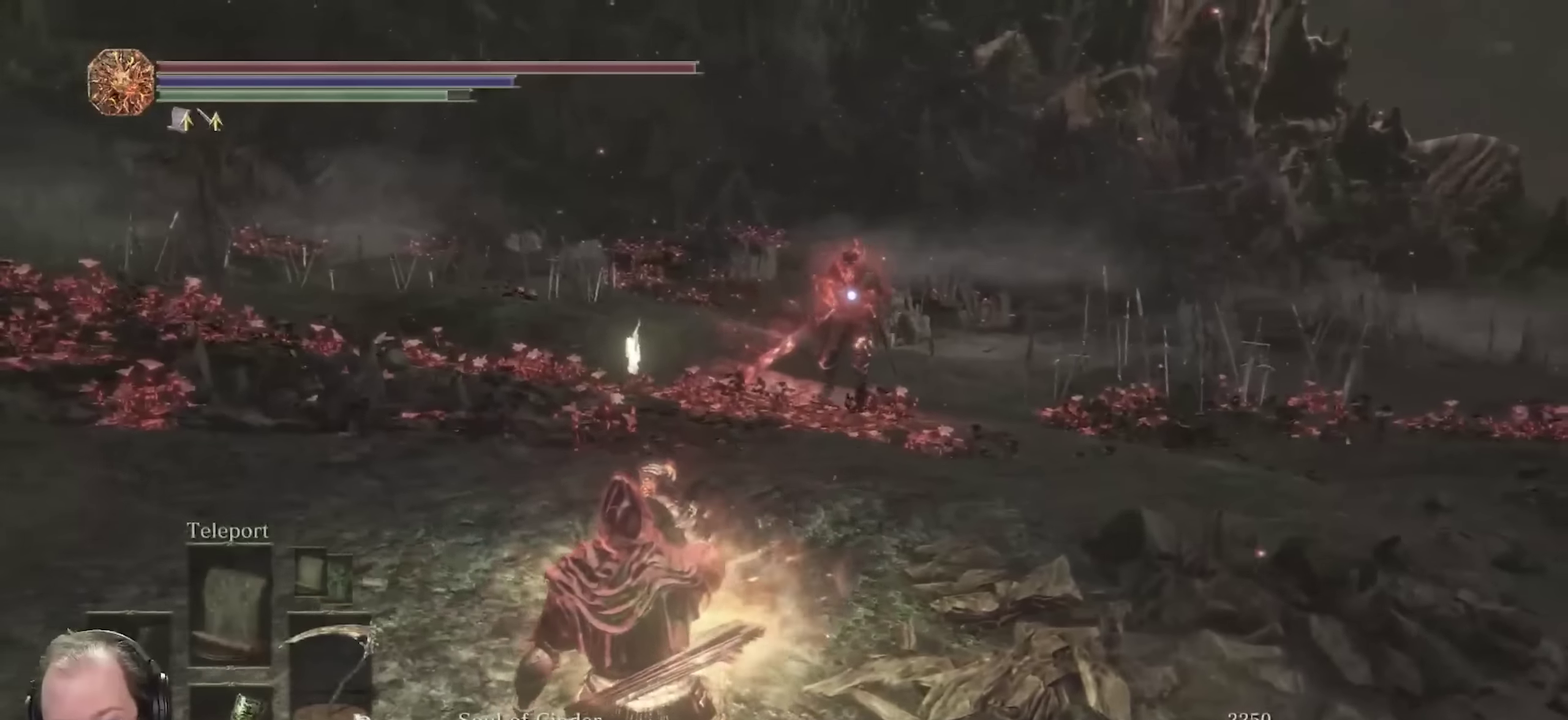
{"dt_ms": 250, "buttons": [], "left_stick": "down-left", "right_stick": "center", "events": [[117, "left_stick", "down-left"]]}
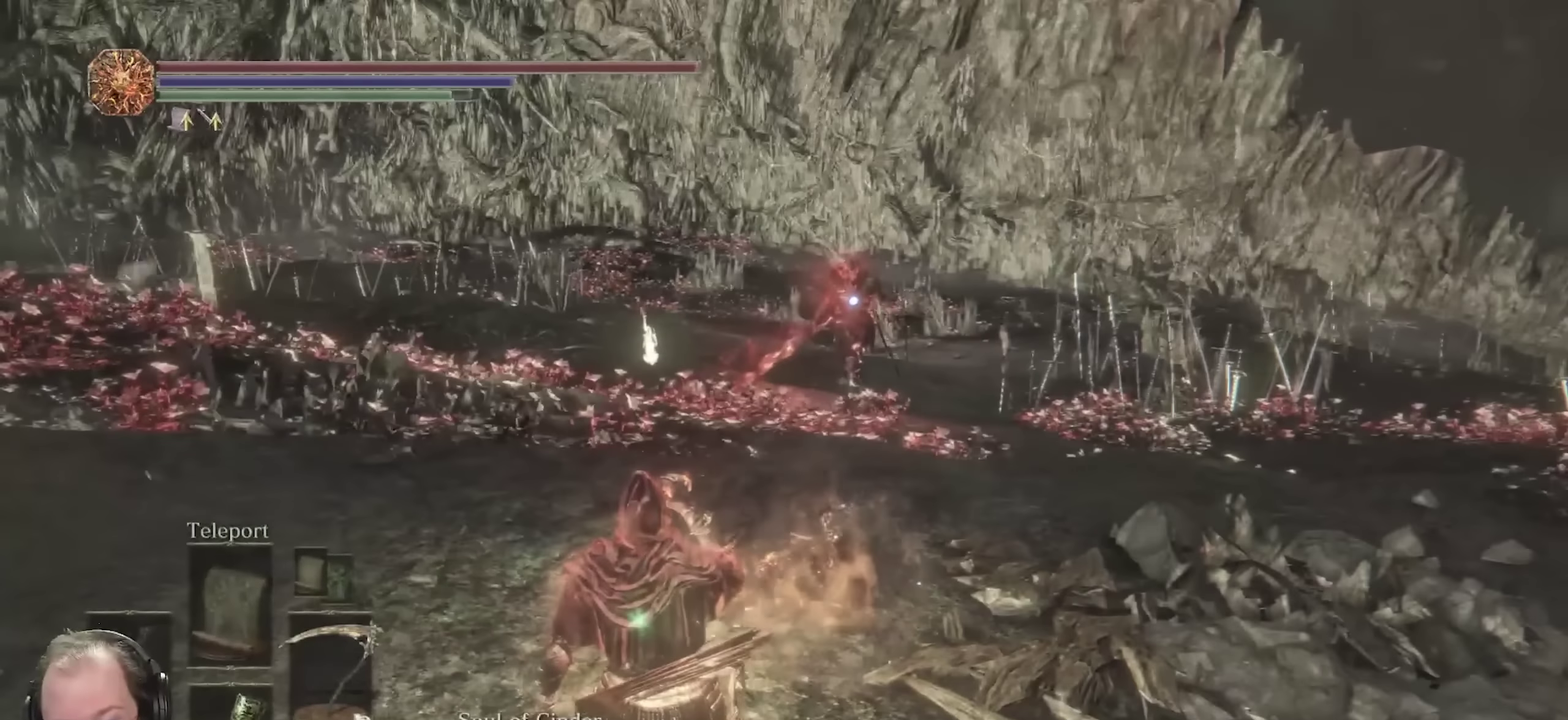
{"dt_ms": 450, "buttons": [], "left_stick": "down-left", "right_stick": "center", "events": [[17, "left_stick", "left"], [117, "left_stick", "down-left"]]}
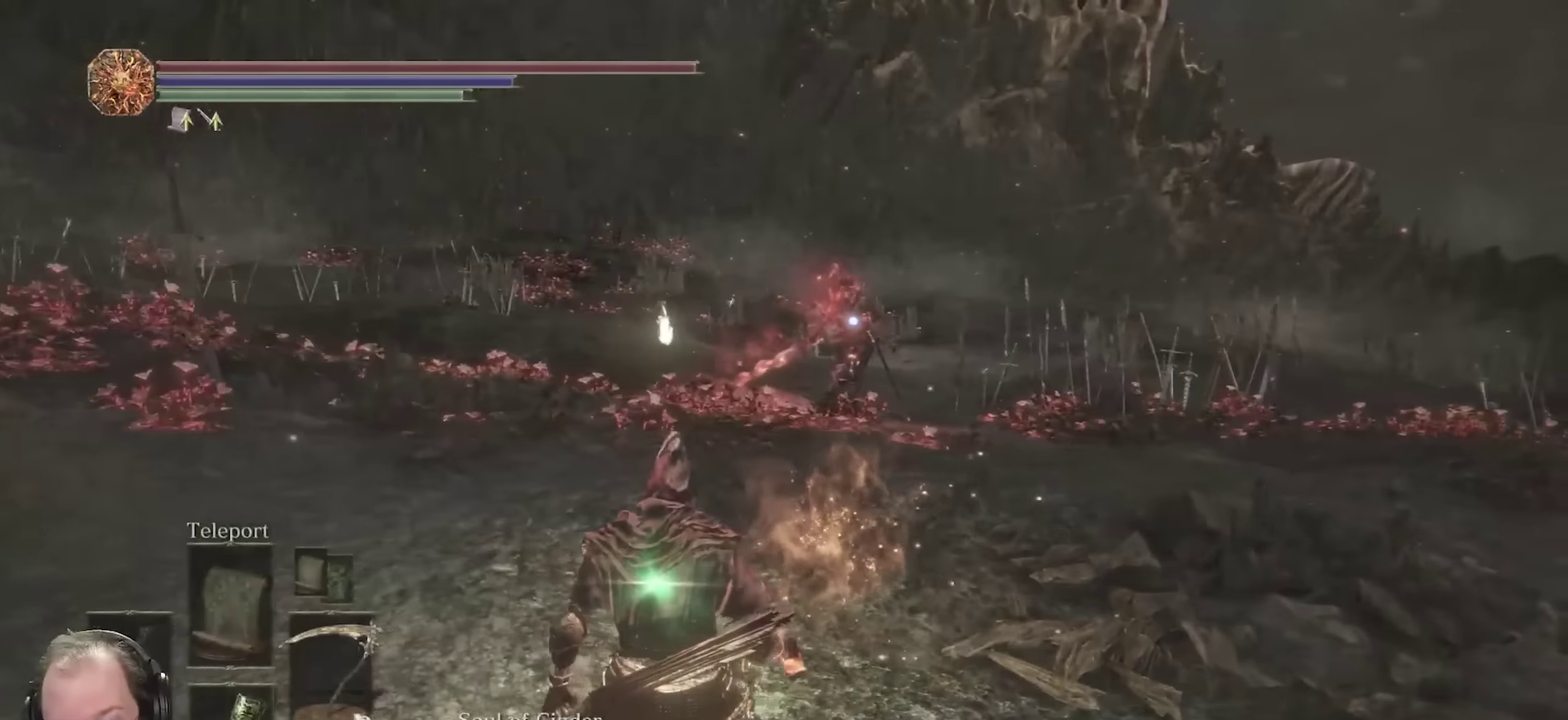
{"dt_ms": 800, "buttons": ["B"], "left_stick": "up-left", "right_stick": "center", "events": [[83, "left_stick", "left"], [317, "left_stick", "up-left"], [433, "B", "down"]]}
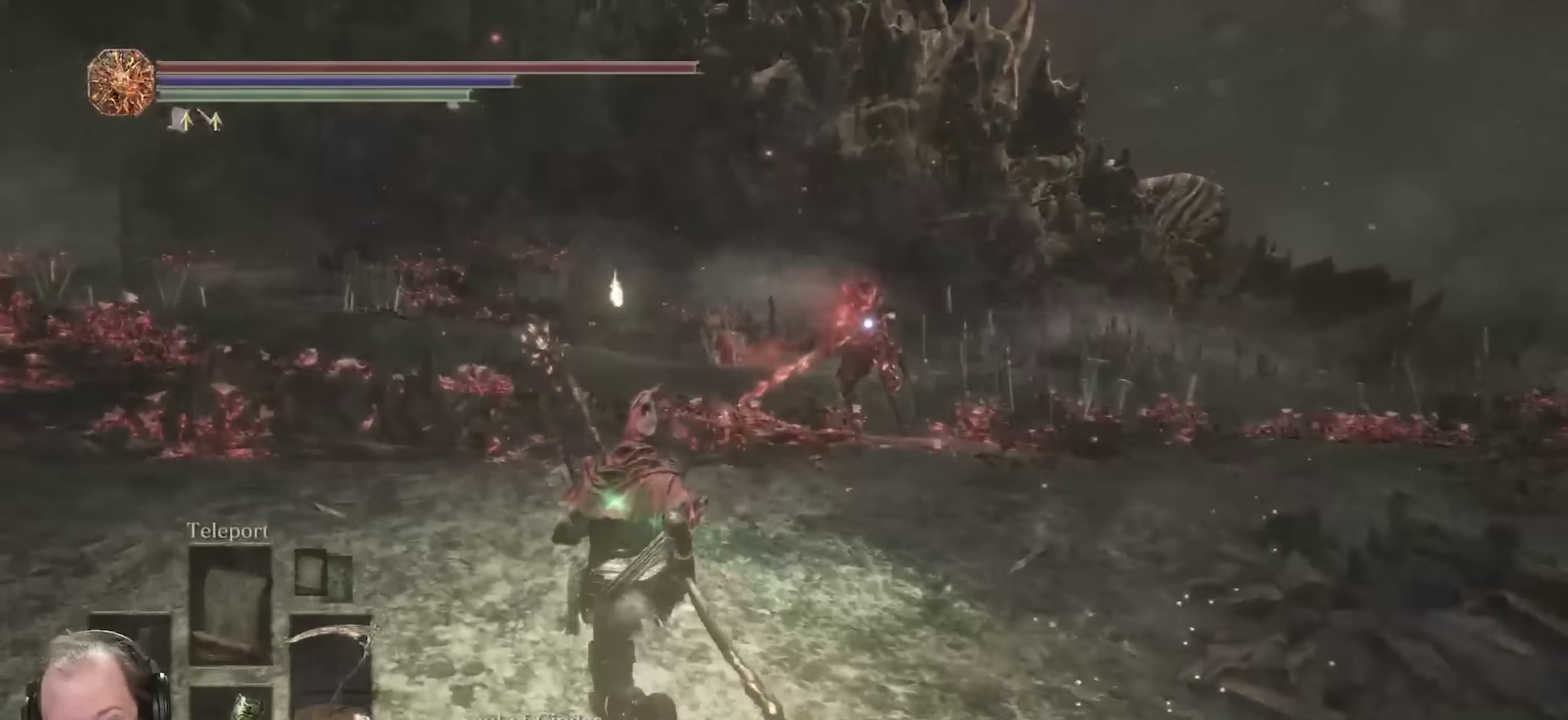
{"dt_ms": 250, "buttons": ["B"], "left_stick": "up-left", "right_stick": "center", "events": []}
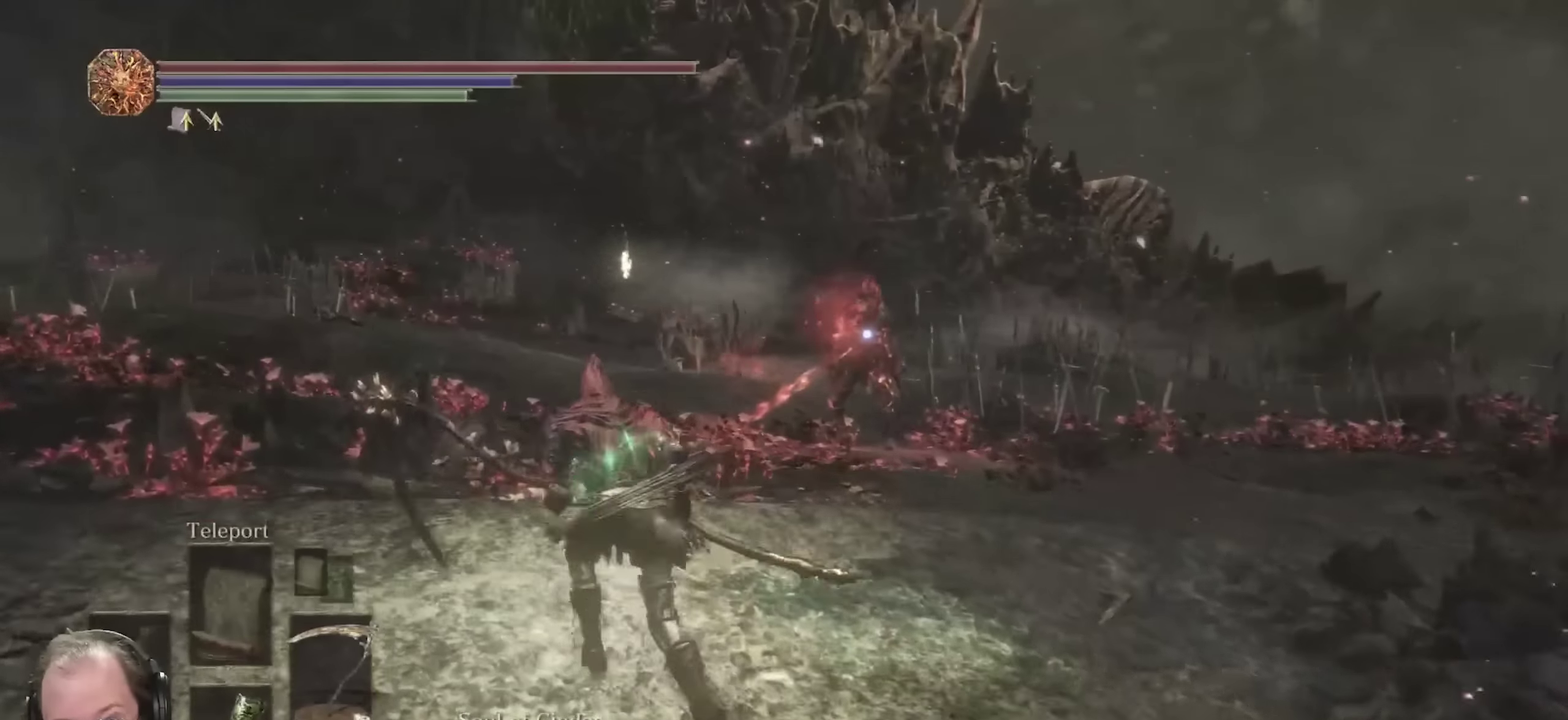
{"dt_ms": 450, "buttons": ["B"], "left_stick": "up-left", "right_stick": "center", "events": []}
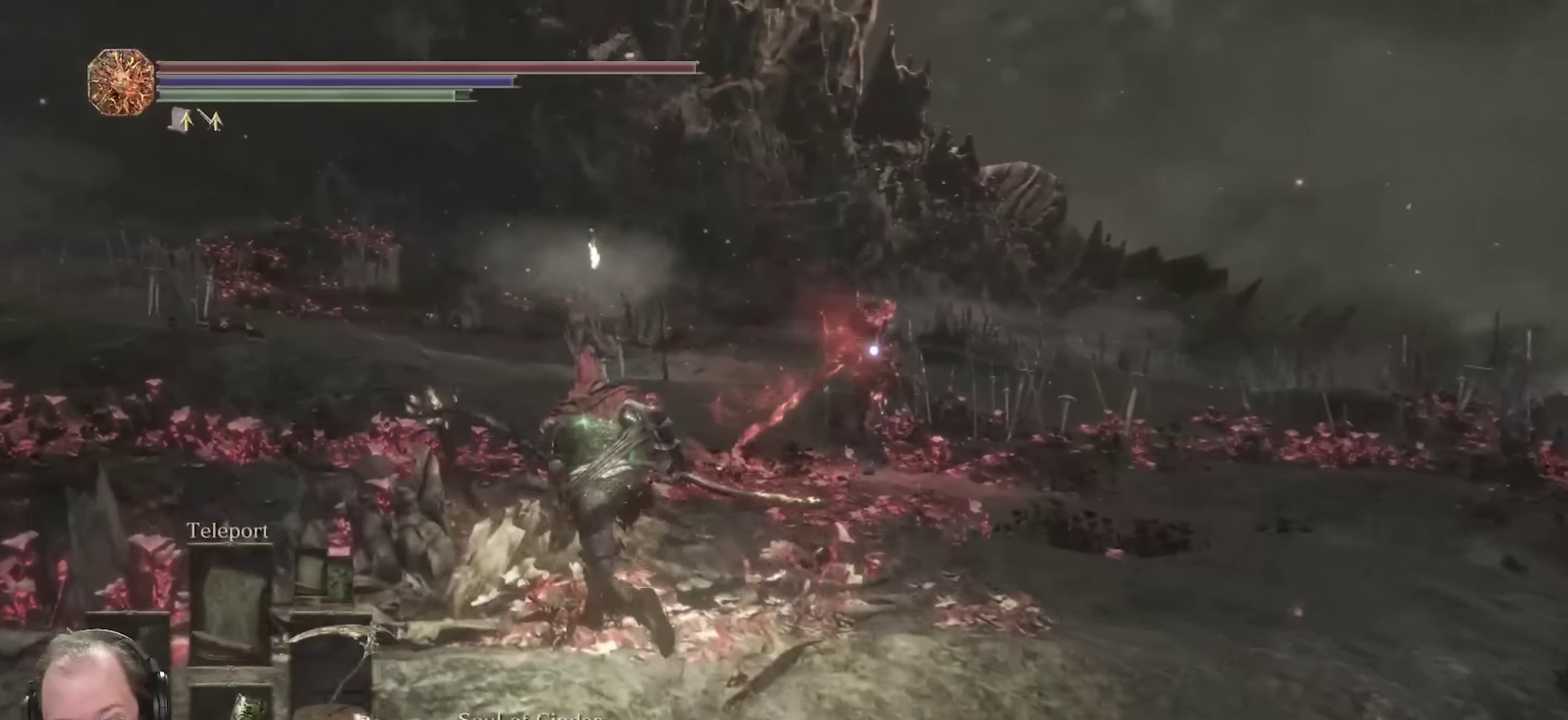
{"dt_ms": 800, "buttons": ["B"], "left_stick": "down-left", "right_stick": "center", "events": [[350, "left_stick", "left"], [417, "left_stick", "down-left"]]}
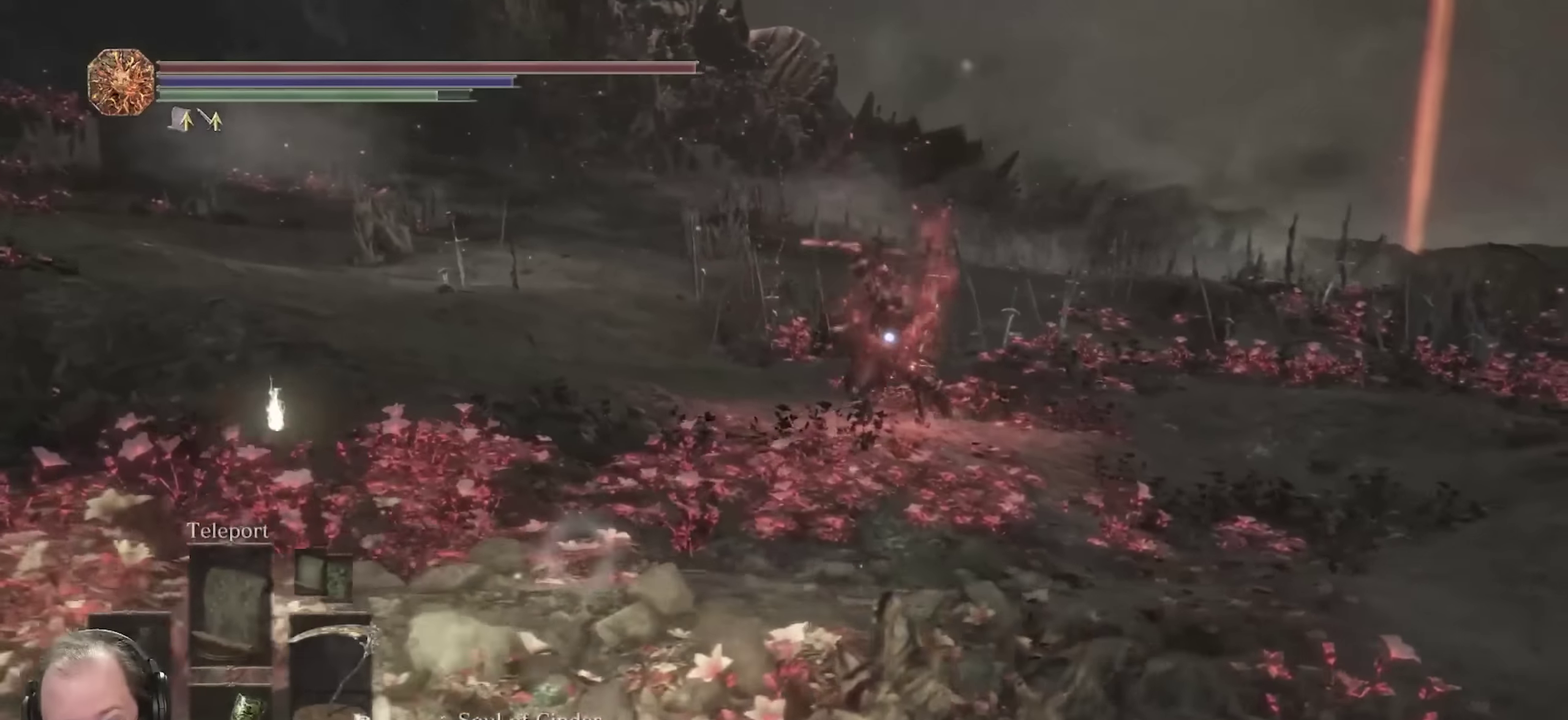
{"dt_ms": 250, "buttons": ["B"], "left_stick": "down-left", "right_stick": "center", "events": []}
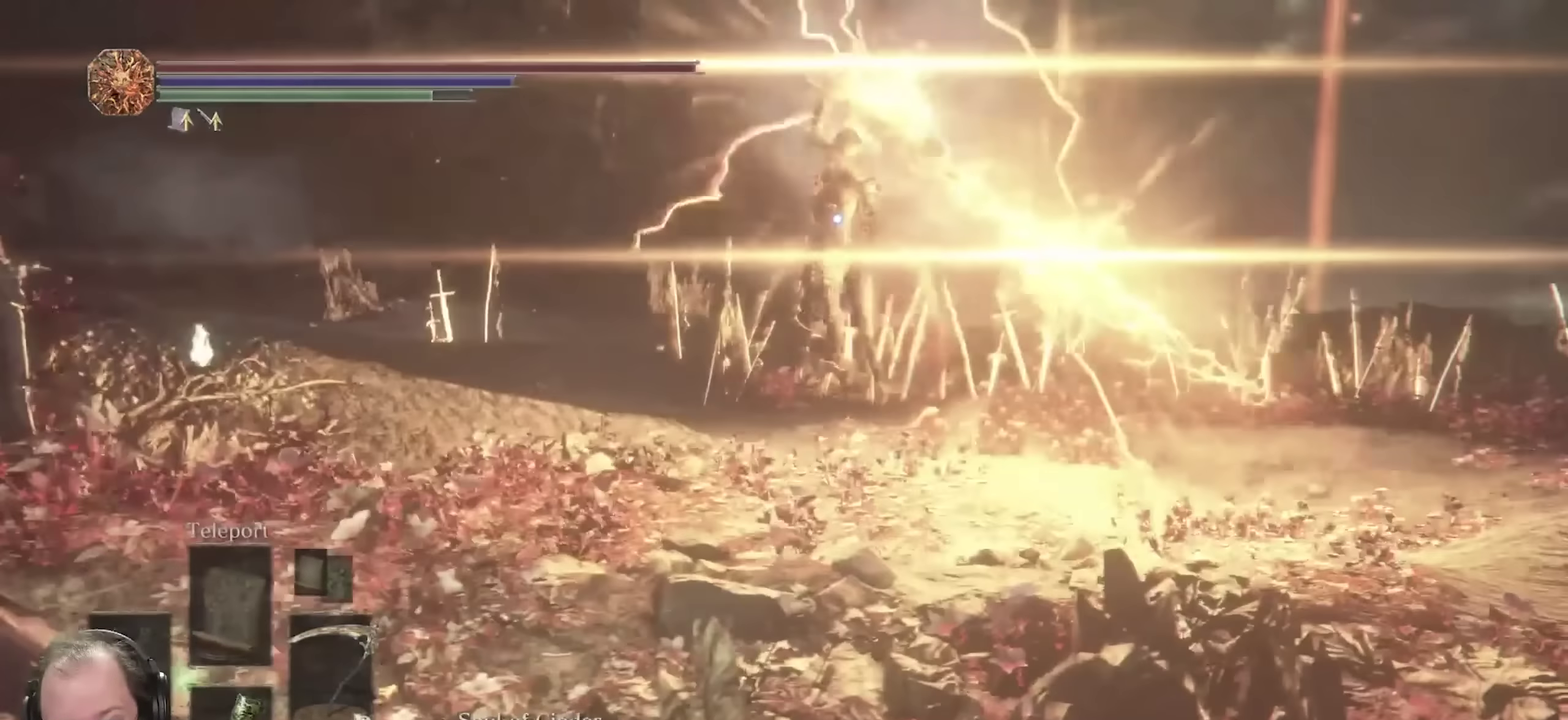
{"dt_ms": 450, "buttons": [], "left_stick": "up", "right_stick": "center", "events": [[150, "B", "up"], [233, "B", "down"], [233, "left_stick", "up-left"], [300, "B", "up"], [333, "left_stick", "up"]]}
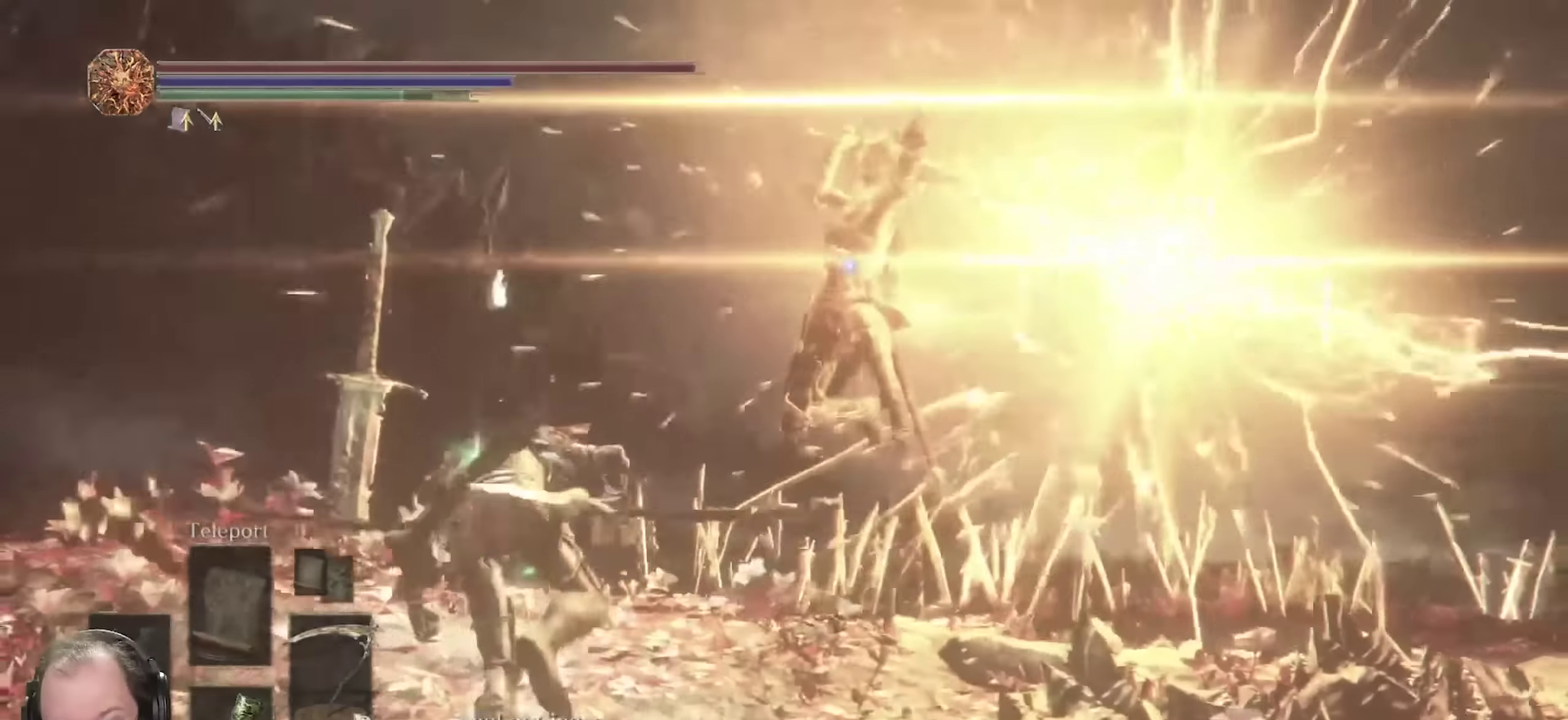
{"dt_ms": 700, "buttons": [], "left_stick": "up-left", "right_stick": "center", "events": [[83, "left_stick", "up-left"], [367, "B", "down"], [450, "B", "up"]]}
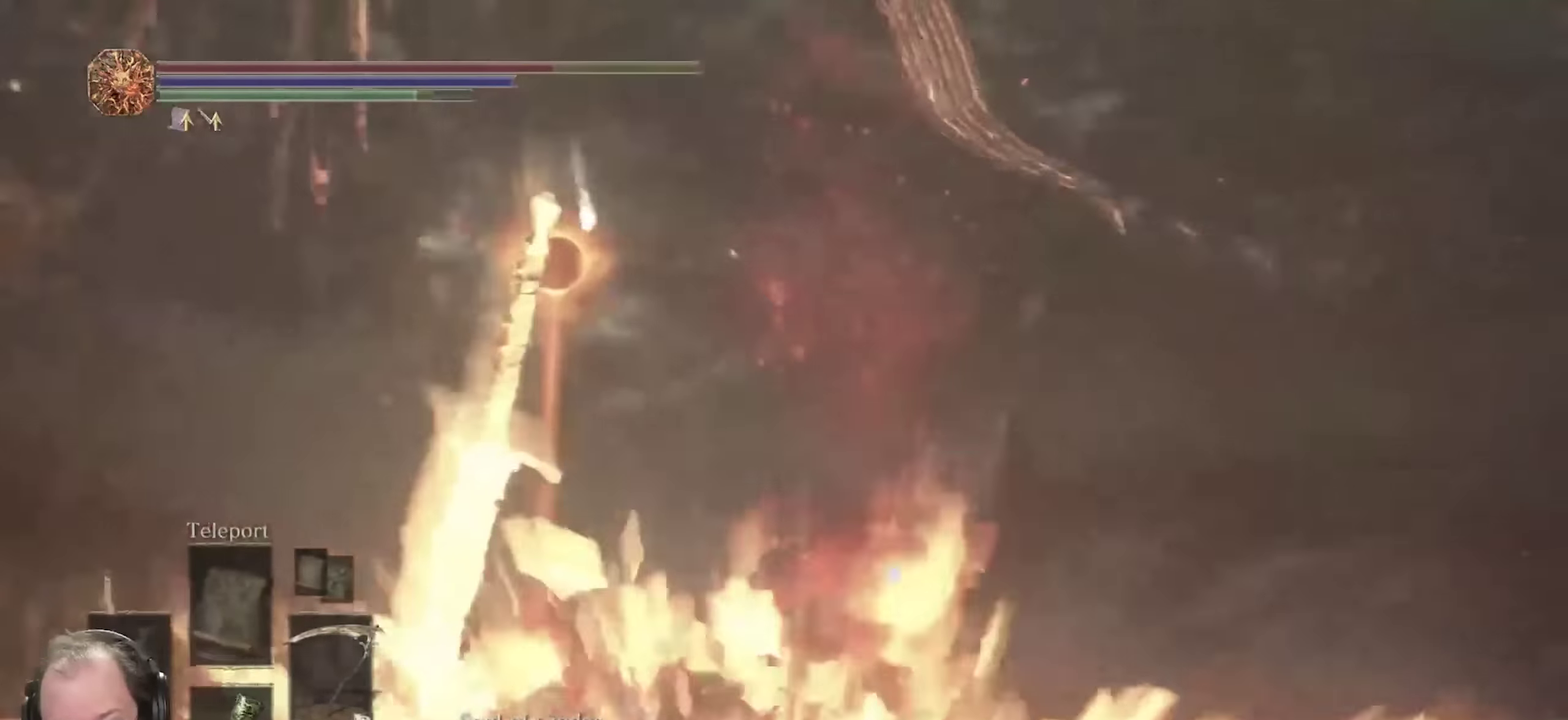
{"dt_ms": 350, "buttons": [], "left_stick": "up-left", "right_stick": "center", "events": []}
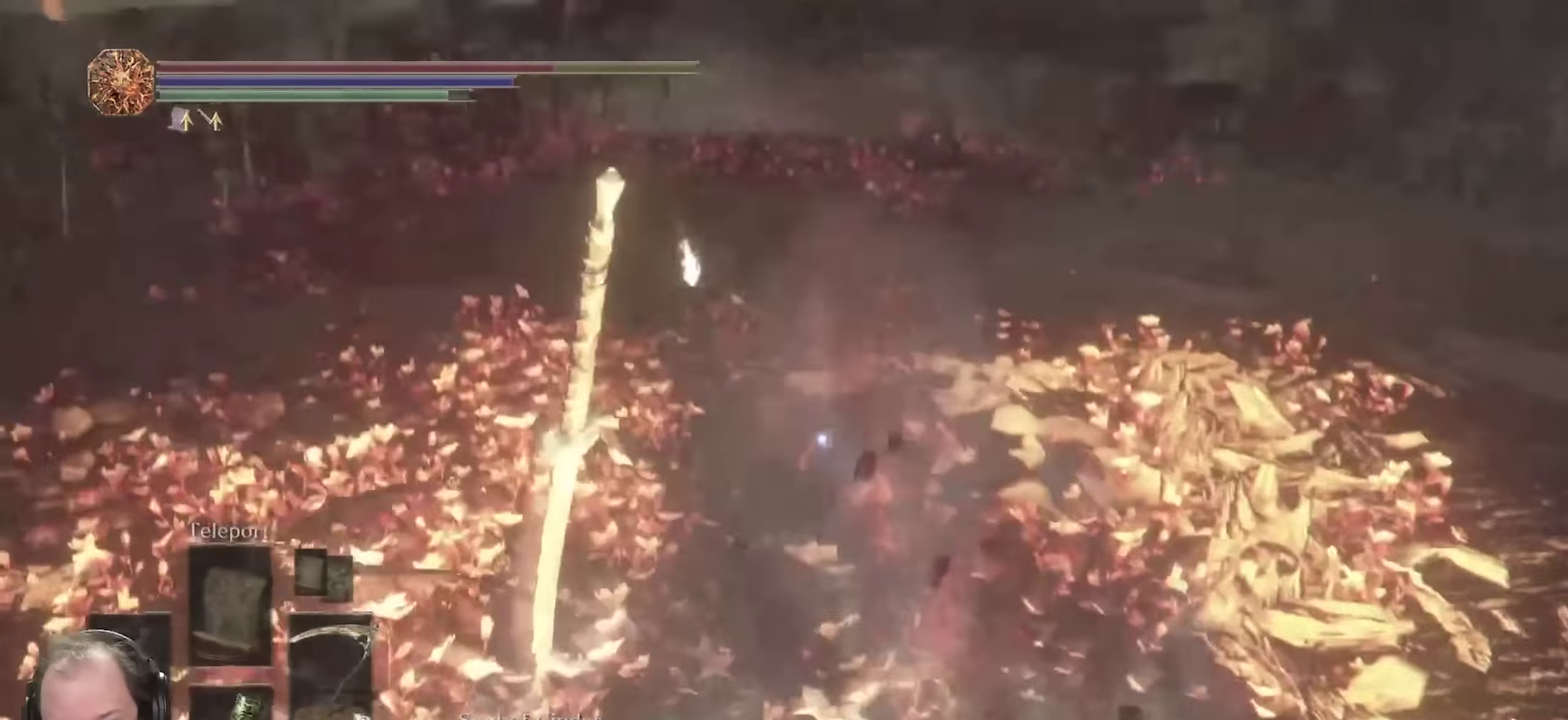
{"dt_ms": 450, "buttons": [], "left_stick": "up-left", "right_stick": "center", "events": [[17, "left_stick", "left"], [117, "B", "down"], [217, "B", "up"], [283, "left_stick", "up-left"]]}
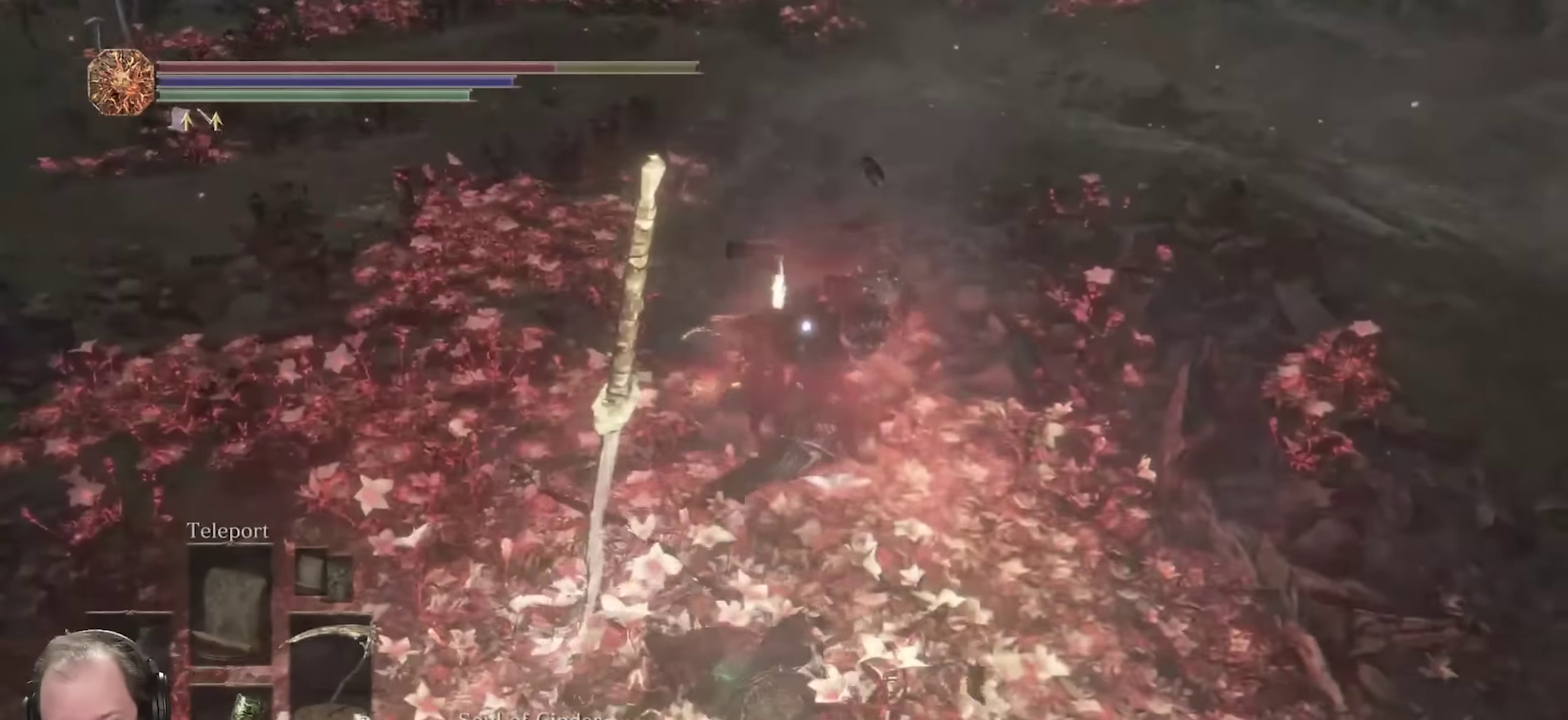
{"dt_ms": 700, "buttons": [], "left_stick": "up", "right_stick": "center", "events": [[483, "left_stick", "up"], [550, "L2", "down"], [683, "L2", "up"]]}
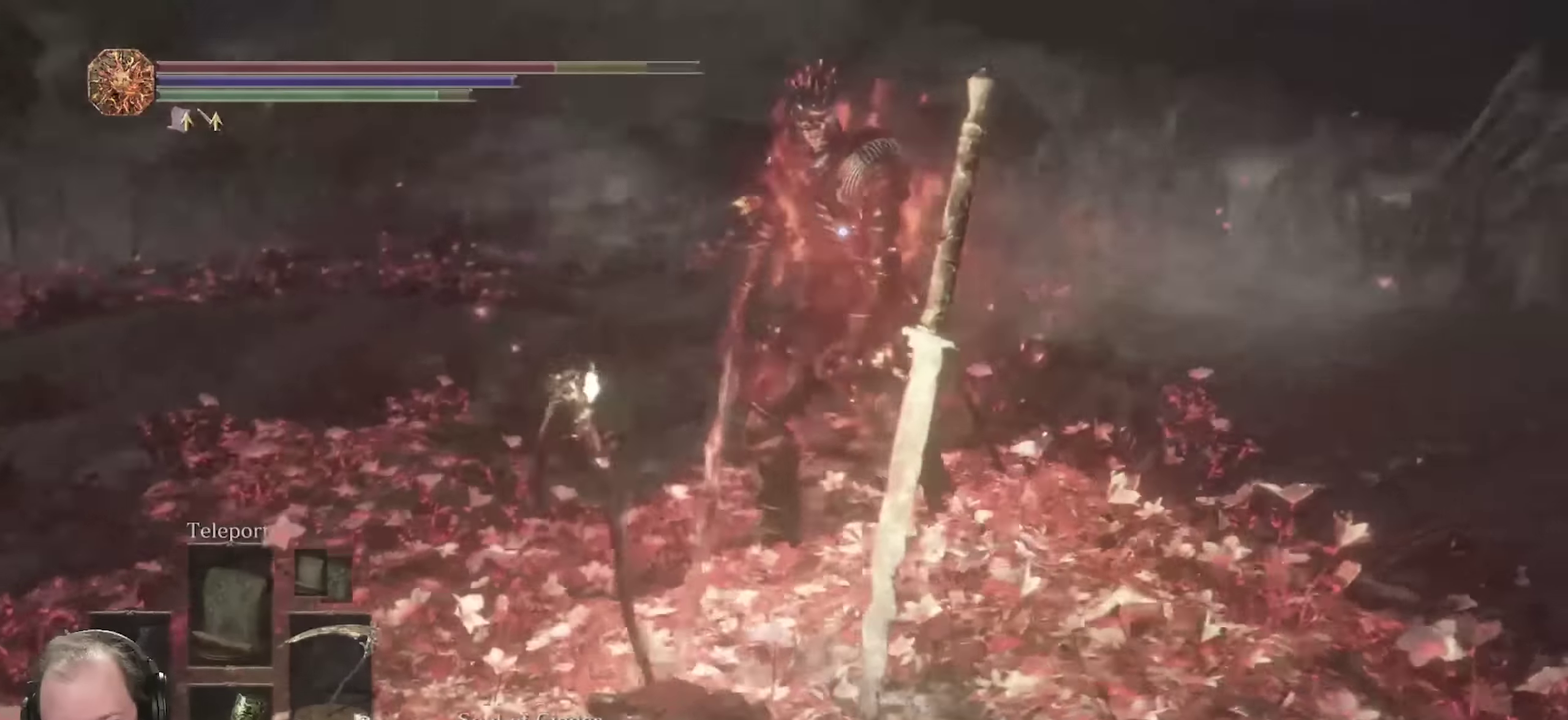
{"dt_ms": 350, "buttons": [], "left_stick": "up-right", "right_stick": "center", "events": [[17, "left_stick", "up-right"]]}
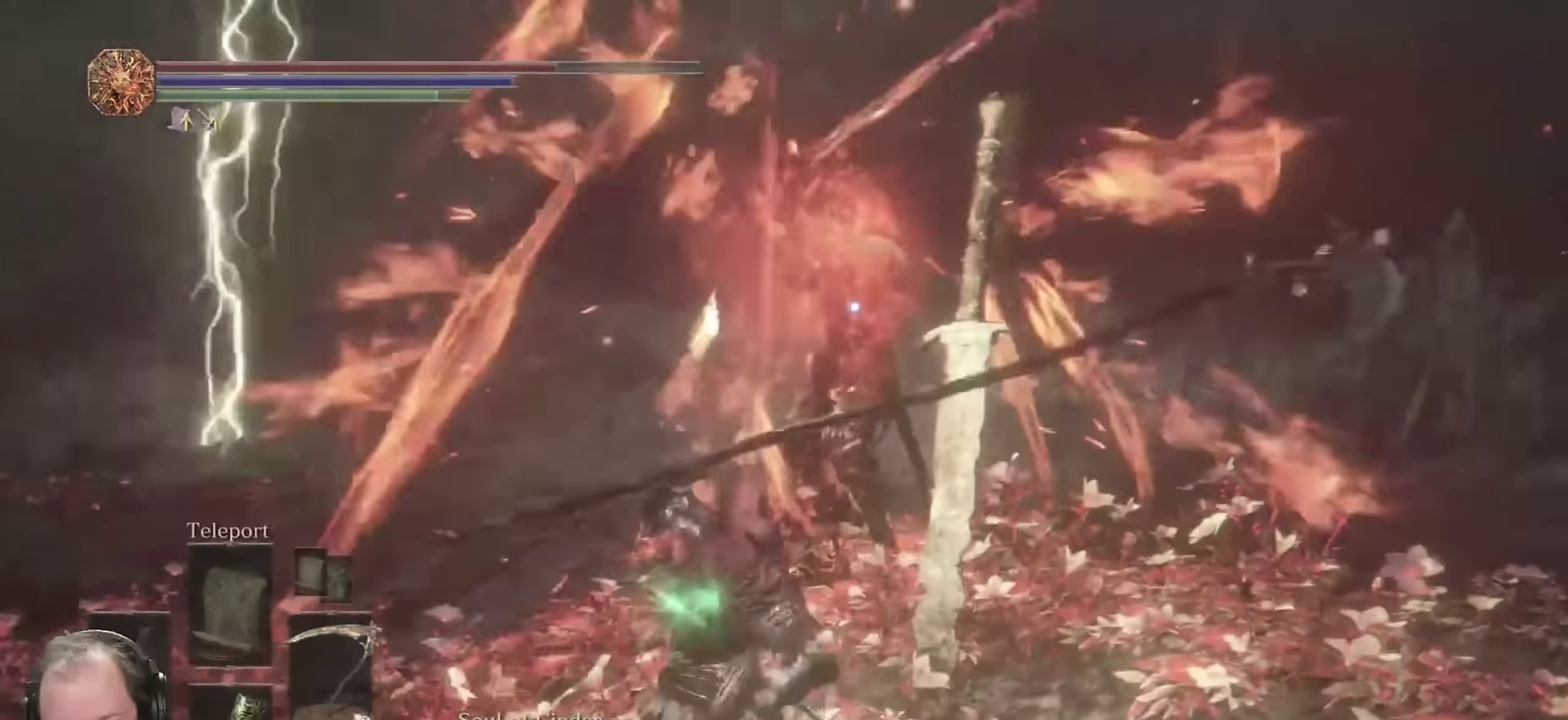
{"dt_ms": 350, "buttons": [], "left_stick": "down-right", "right_stick": "center", "events": [[67, "left_stick", "right"], [283, "left_stick", "down-right"]]}
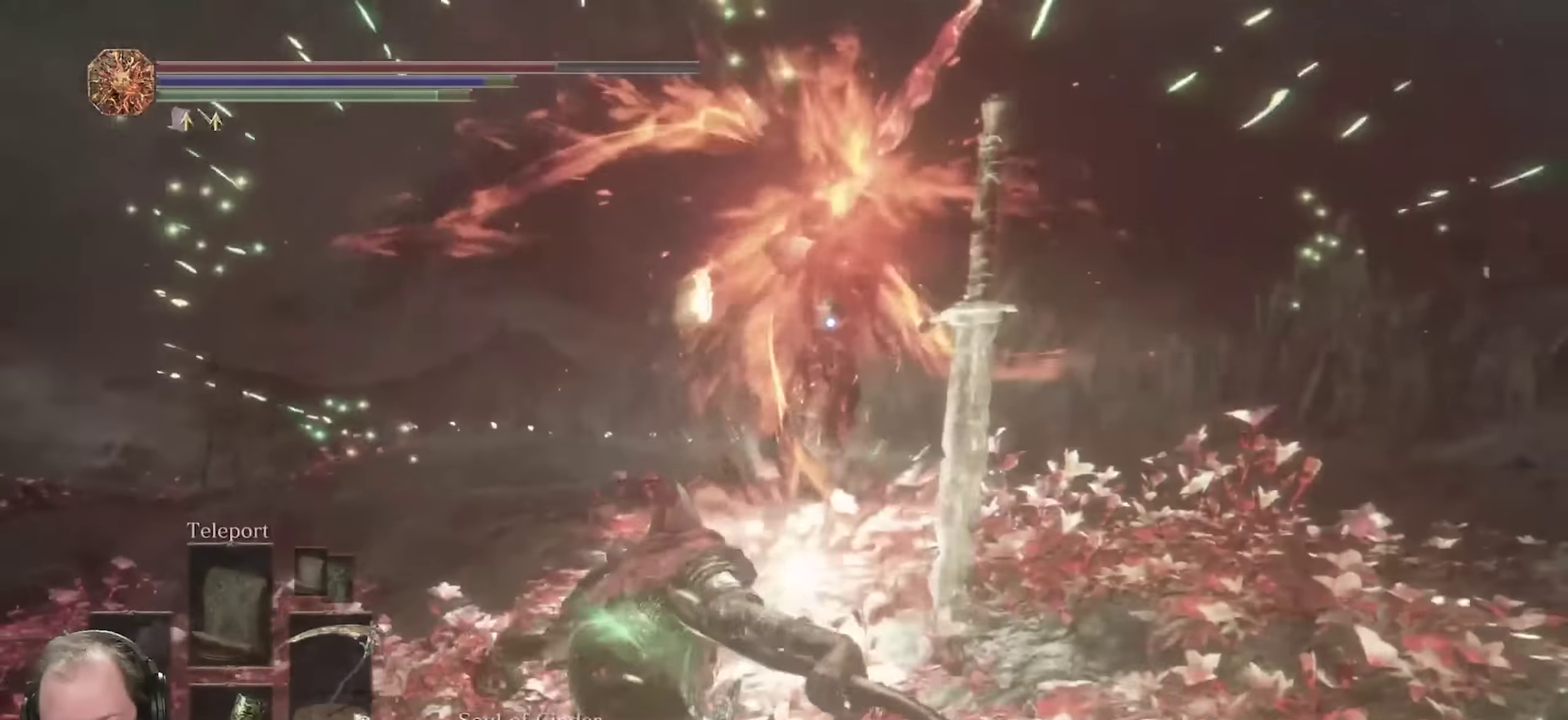
{"dt_ms": 700, "buttons": [], "left_stick": "down", "right_stick": "center", "events": [[100, "left_stick", "down"], [150, "B", "down"], [233, "B", "up"], [317, "B", "down"], [400, "B", "up"]]}
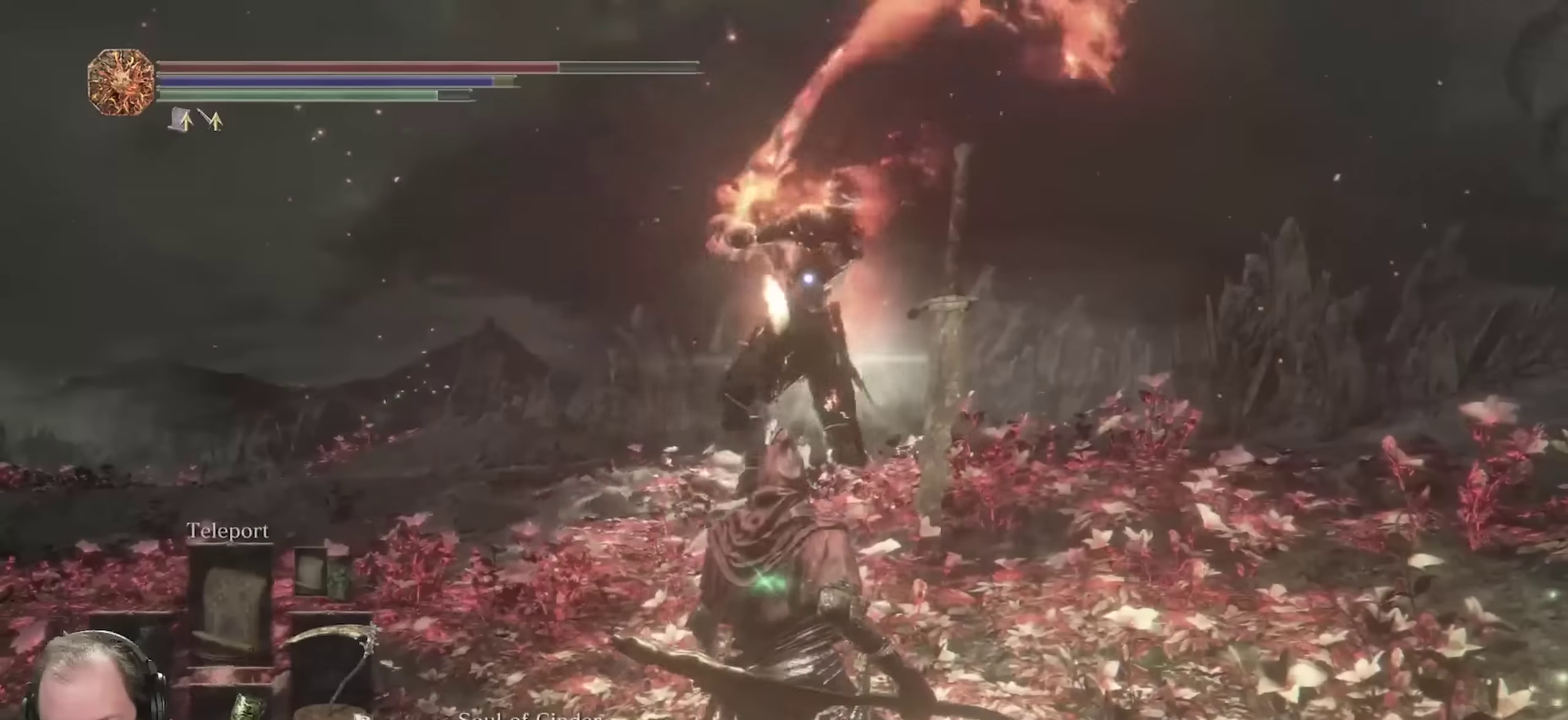
{"dt_ms": 700, "buttons": [], "left_stick": "down", "right_stick": "center", "events": [[500, "B", "down"], [583, "B", "up"]]}
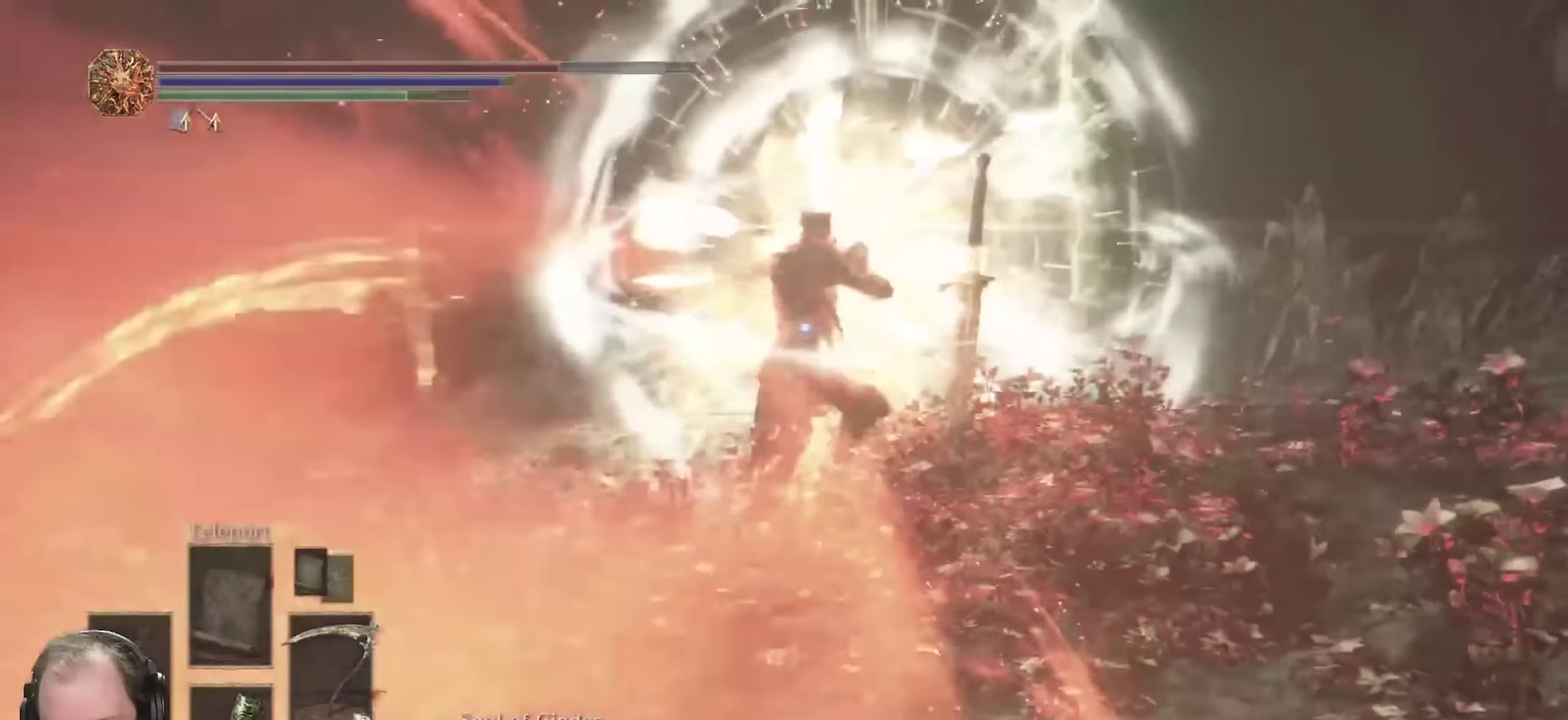
{"dt_ms": 250, "buttons": [], "left_stick": "down", "right_stick": "center", "events": []}
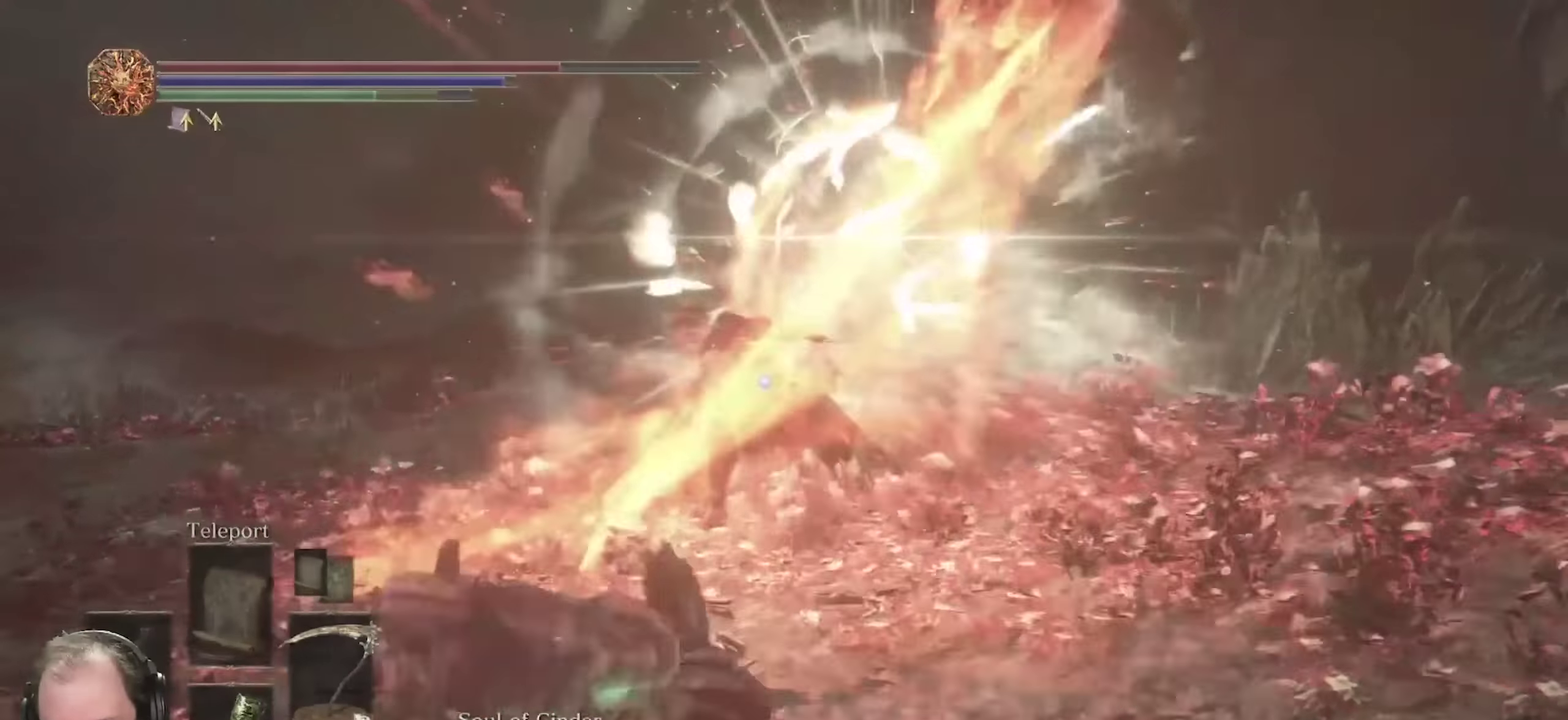
{"dt_ms": 550, "buttons": [], "left_stick": "left", "right_stick": "center", "events": [[283, "left_stick", "down-left"], [417, "left_stick", "left"]]}
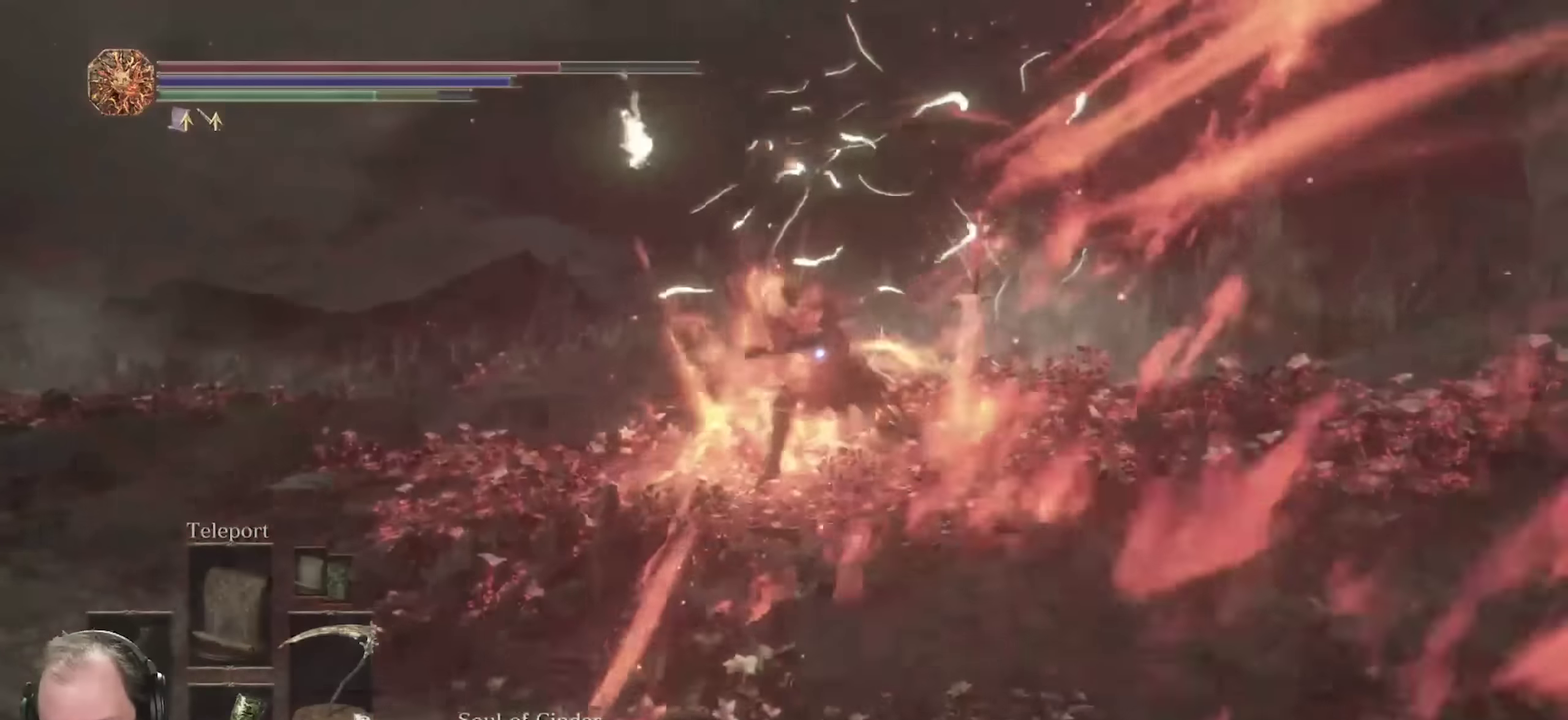
{"dt_ms": 700, "buttons": [], "left_stick": "left", "right_stick": "center", "events": [[300, "B", "down"], [383, "B", "up"]]}
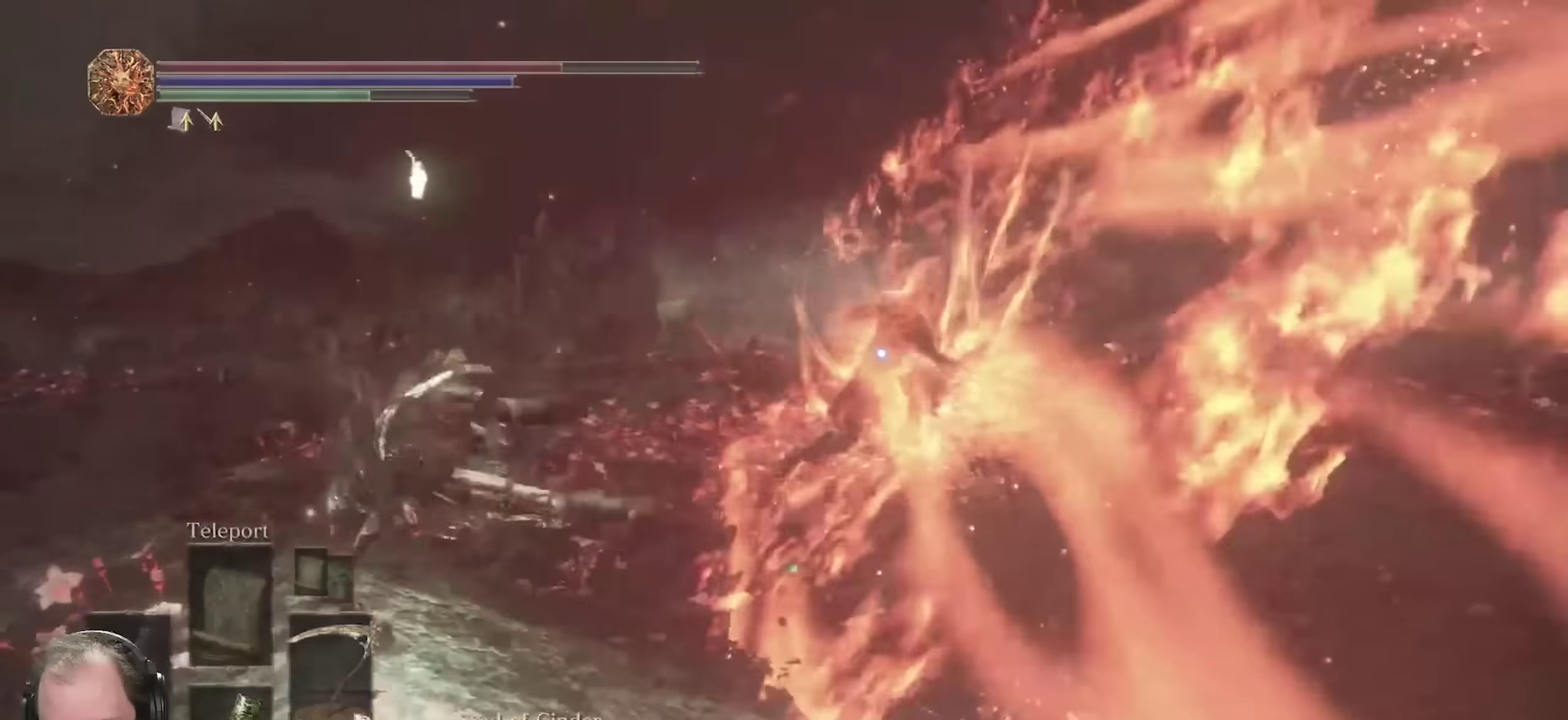
{"dt_ms": 250, "buttons": [], "left_stick": "left", "right_stick": "center", "events": []}
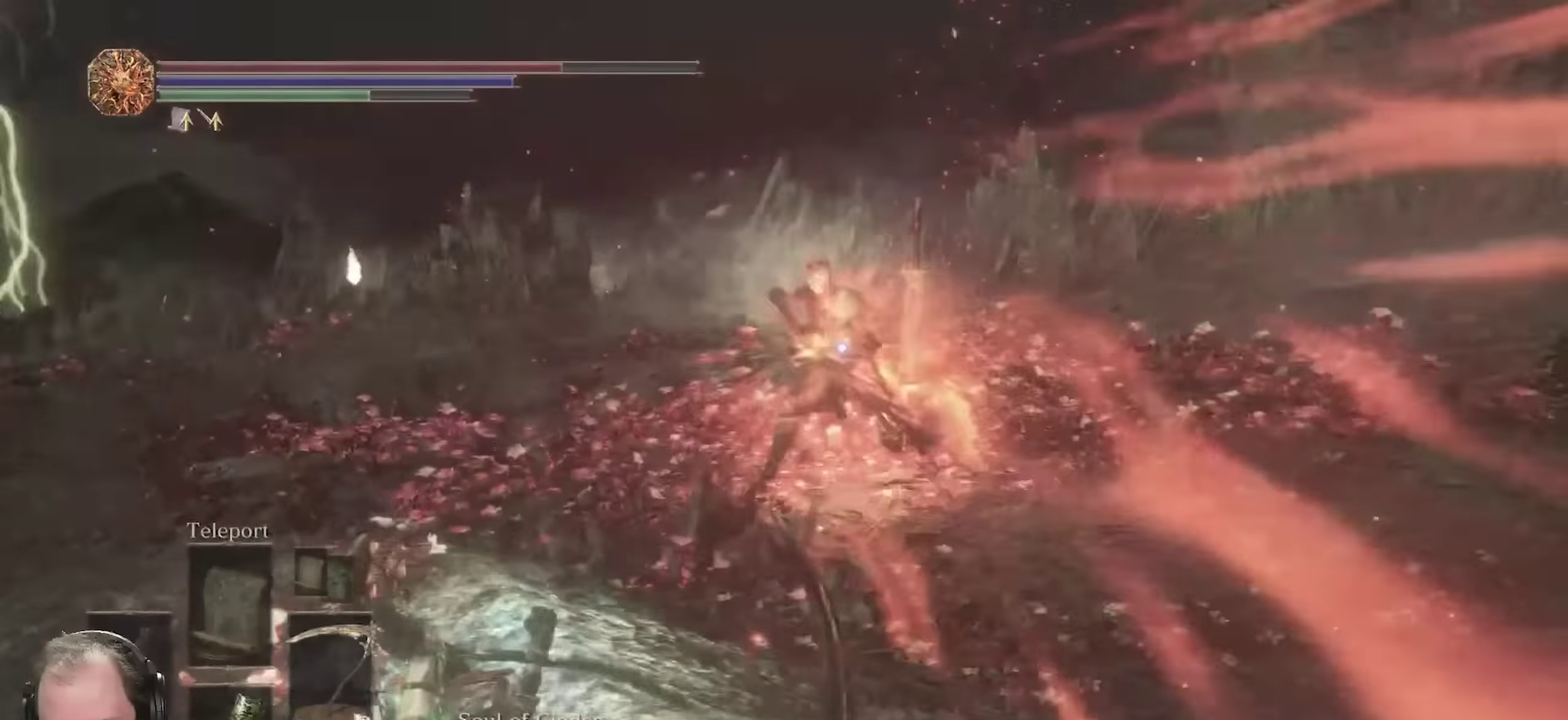
{"dt_ms": 450, "buttons": [], "left_stick": "right", "right_stick": "center", "events": [[50, "left_stick", "right"], [117, "B", "down"], [167, "B", "up"]]}
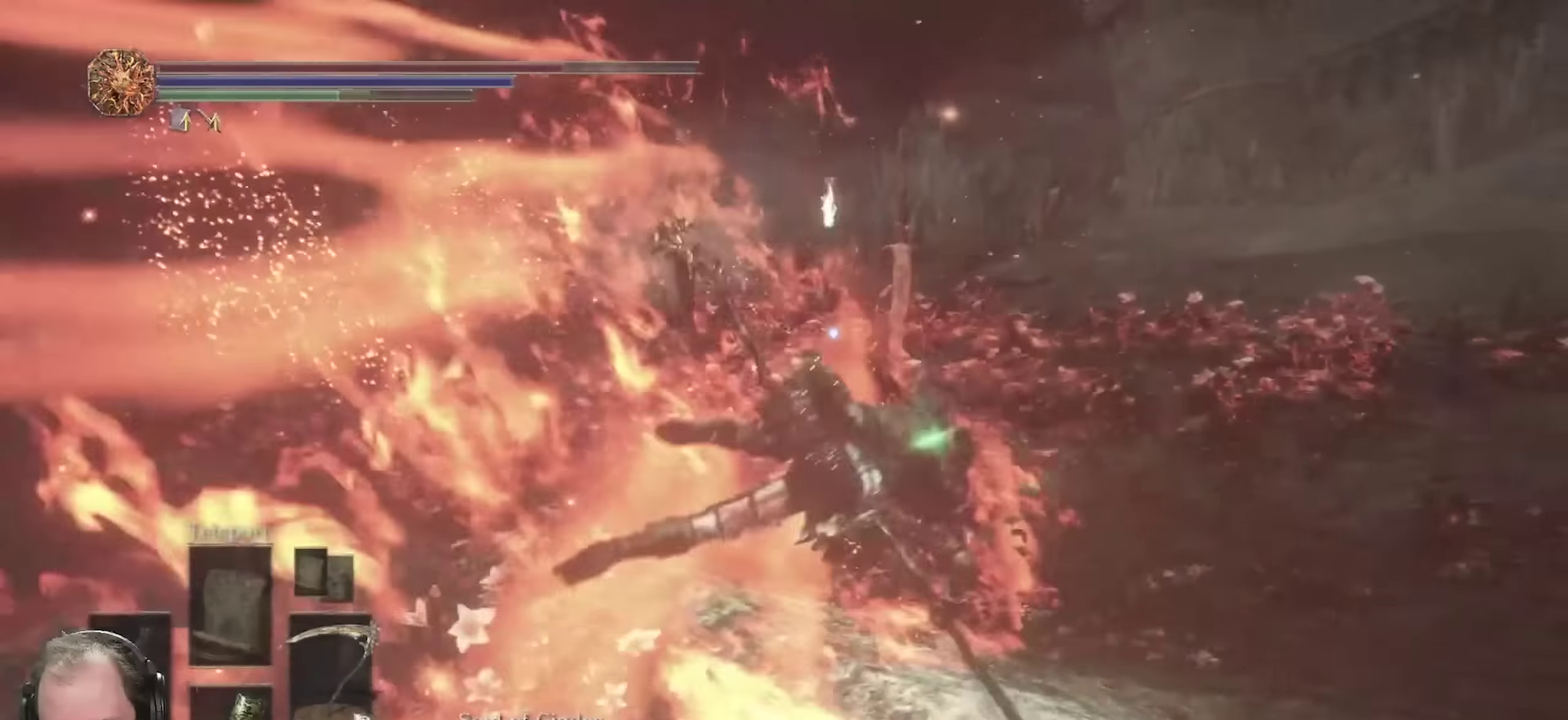
{"dt_ms": 700, "buttons": [], "left_stick": "left", "right_stick": "center", "events": [[267, "left_stick", "center"], [350, "left_stick", "left"], [467, "B", "down"], [533, "B", "up"]]}
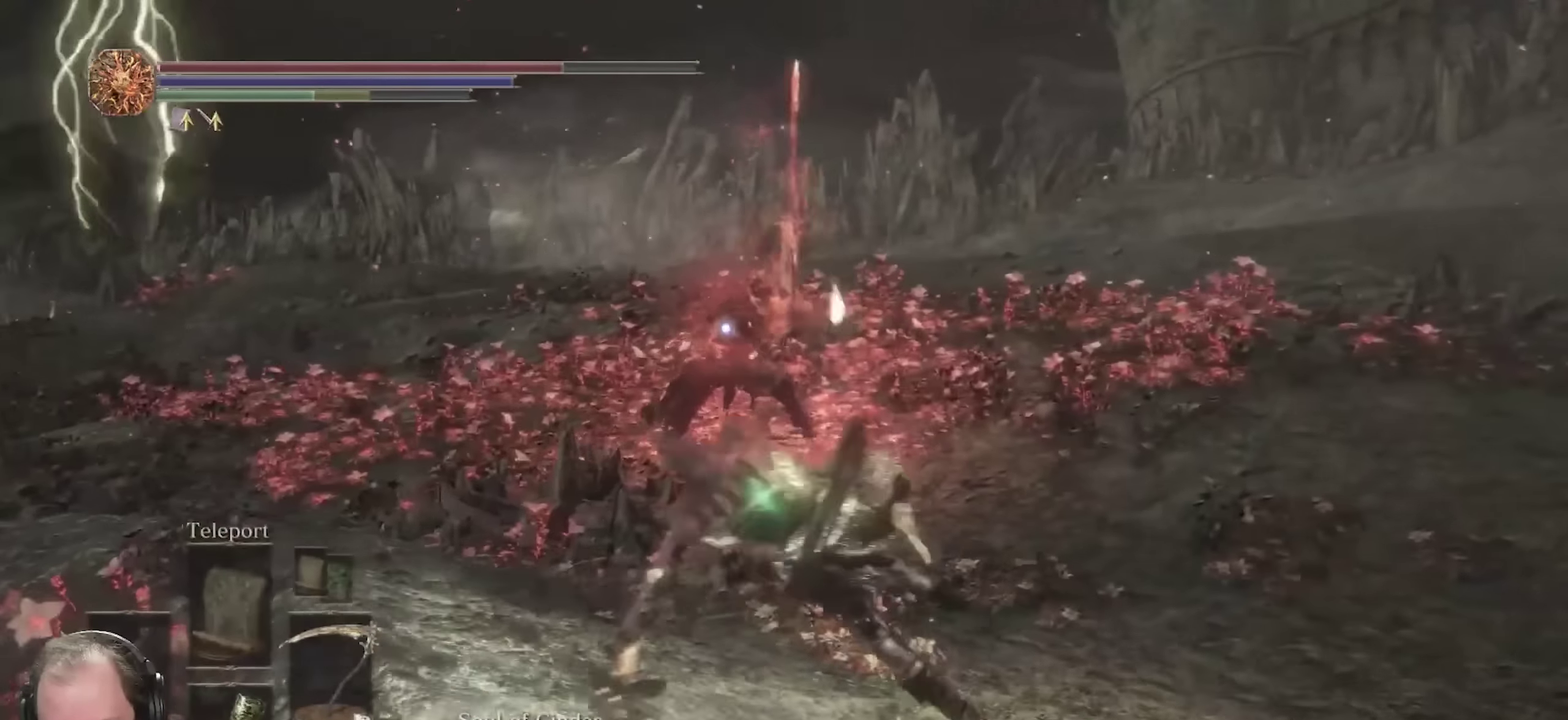
{"dt_ms": 350, "buttons": [], "left_stick": "left", "right_stick": "center", "events": []}
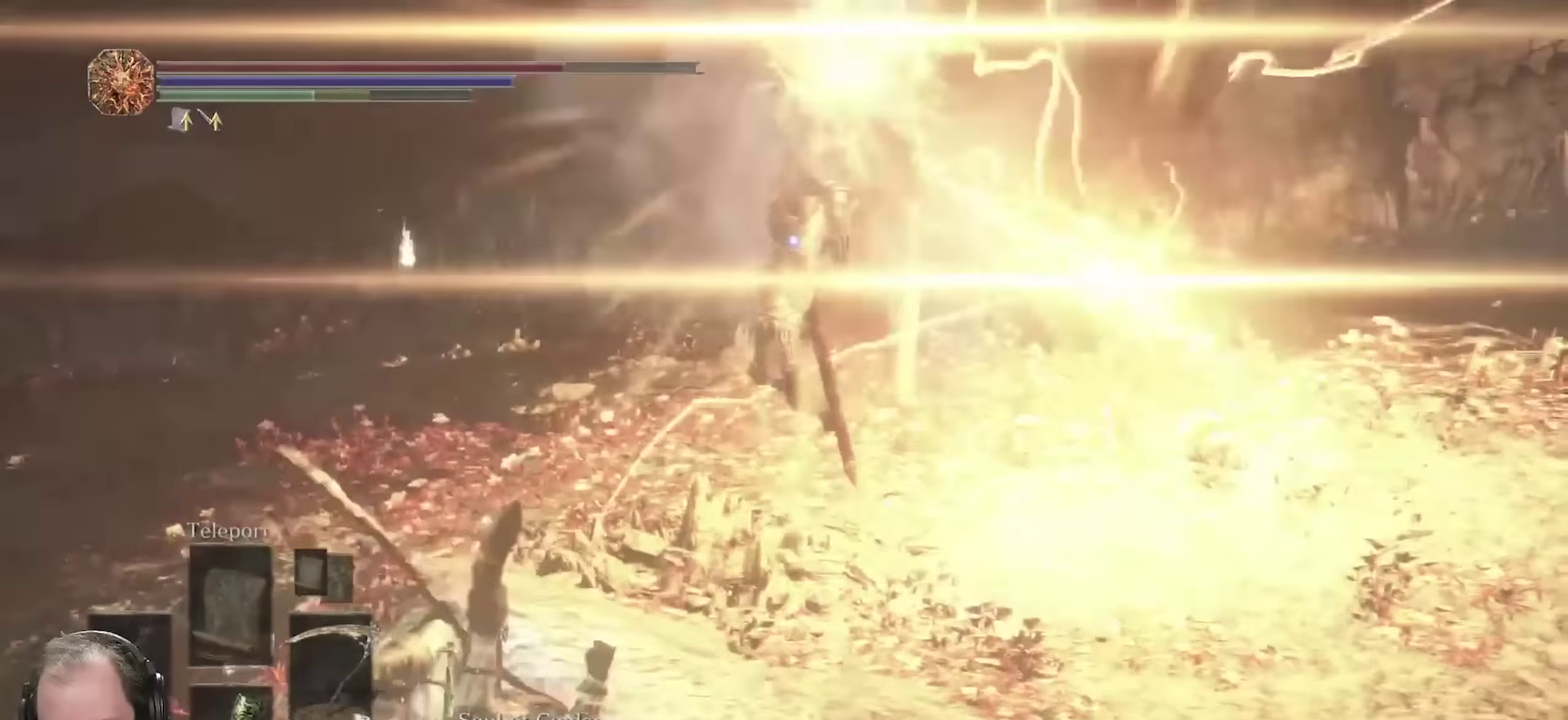
{"dt_ms": 450, "buttons": [], "left_stick": "up", "right_stick": "center", "events": [[150, "left_stick", "up-left"], [267, "B", "down"], [267, "left_stick", "up"], [400, "B", "up"]]}
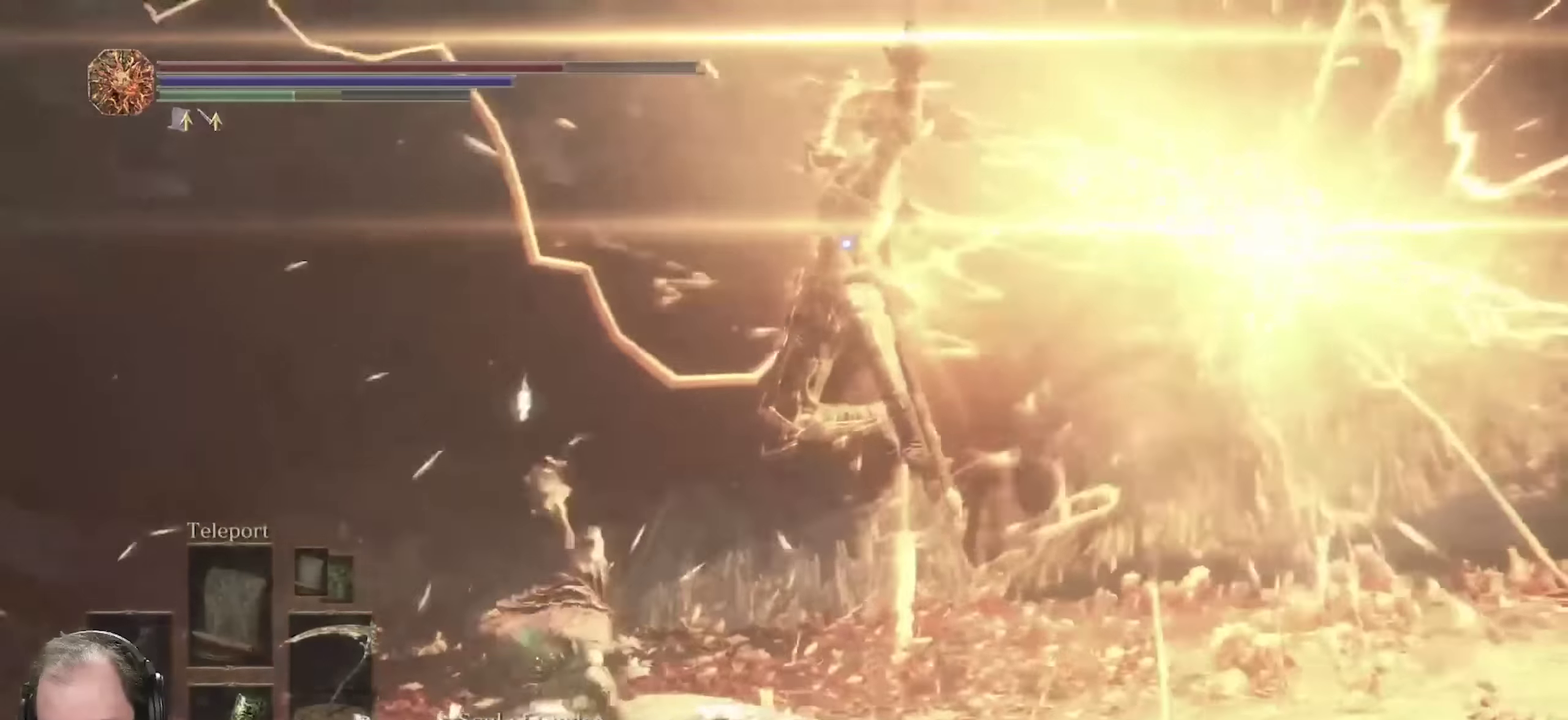
{"dt_ms": 700, "buttons": [], "left_stick": "up-left", "right_stick": "center", "events": [[483, "B", "down"], [533, "B", "up"], [617, "left_stick", "up-left"]]}